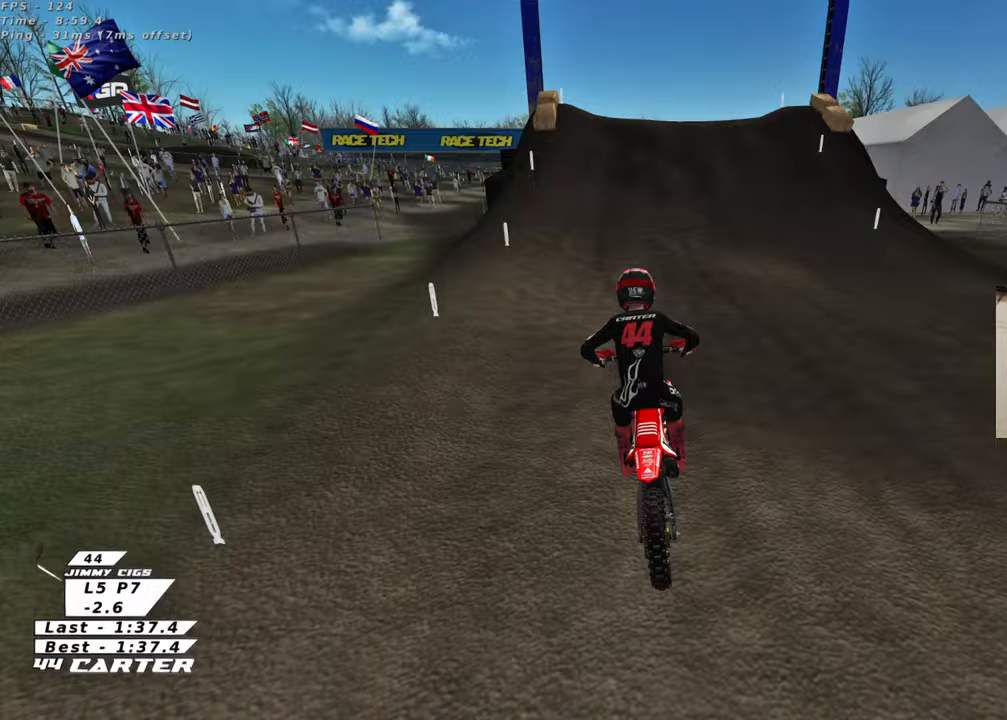
Gameplay with a controller (Xbox layout); each line is a JSON object with the inputs held at the frame after it. "events" lists button and stick changes between this image and that frame as [ms after this image, input, new state], when the widget could be followed in between.
{"buttons": ["L2", "R2", "R3"], "left_stick": "up-left", "right_stick": "up-left", "events": [[33, "left_stick", "center"], [100, "R3", "down"], [183, "right_stick", "up-left"], [233, "R2", "up"], [333, "L2", "down"], [467, "left_stick", "up-left"], [483, "R2", "down"]]}
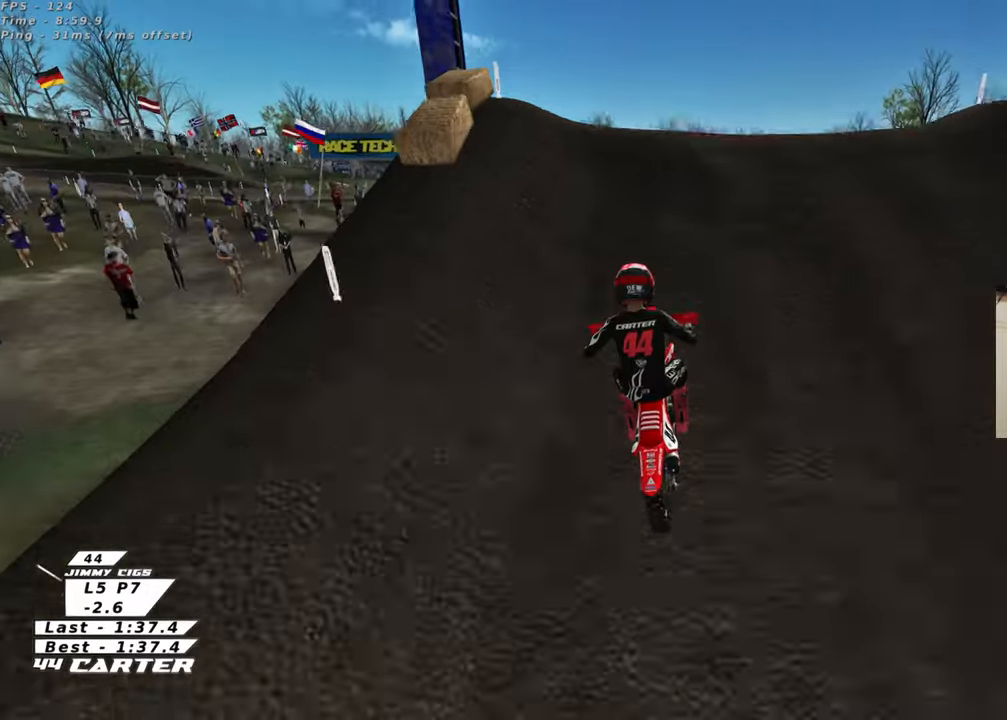
{"buttons": ["R3"], "left_stick": "down-right", "right_stick": "up-left", "events": [[17, "L2", "up"], [50, "R2", "up"], [83, "left_stick", "down-left"], [150, "left_stick", "down"], [300, "left_stick", "down-right"]]}
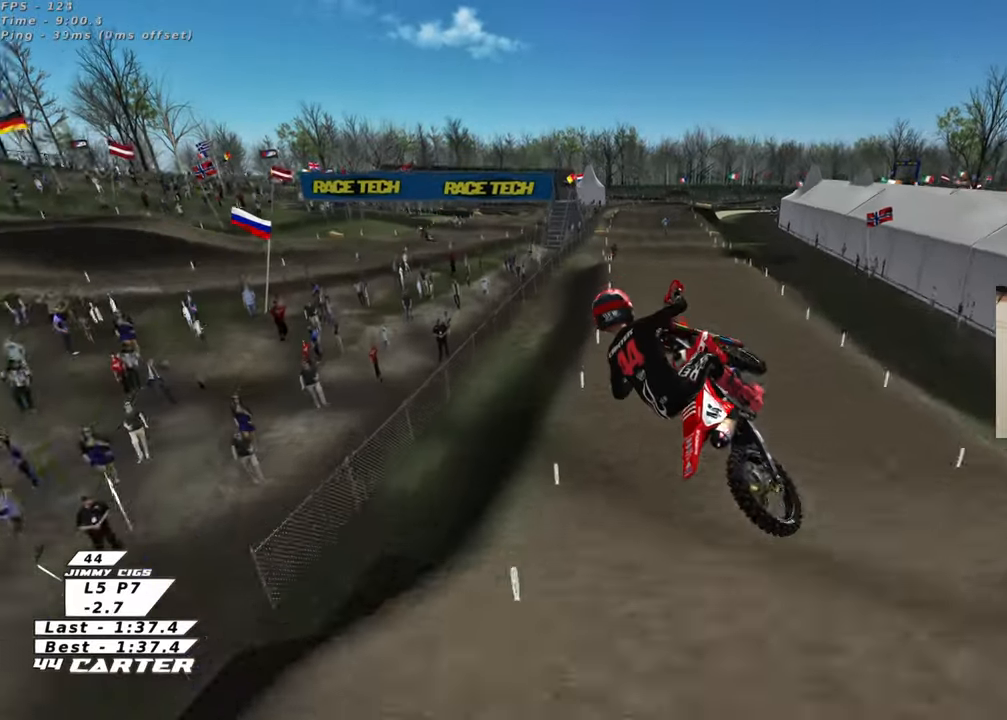
{"buttons": ["A", "R2"], "left_stick": "left", "right_stick": "down", "events": [[33, "R2", "down"], [33, "R3", "up"], [50, "left_stick", "down-left"], [117, "right_stick", "down"], [267, "A", "down"], [267, "left_stick", "left"], [383, "A", "up"], [467, "A", "down"]]}
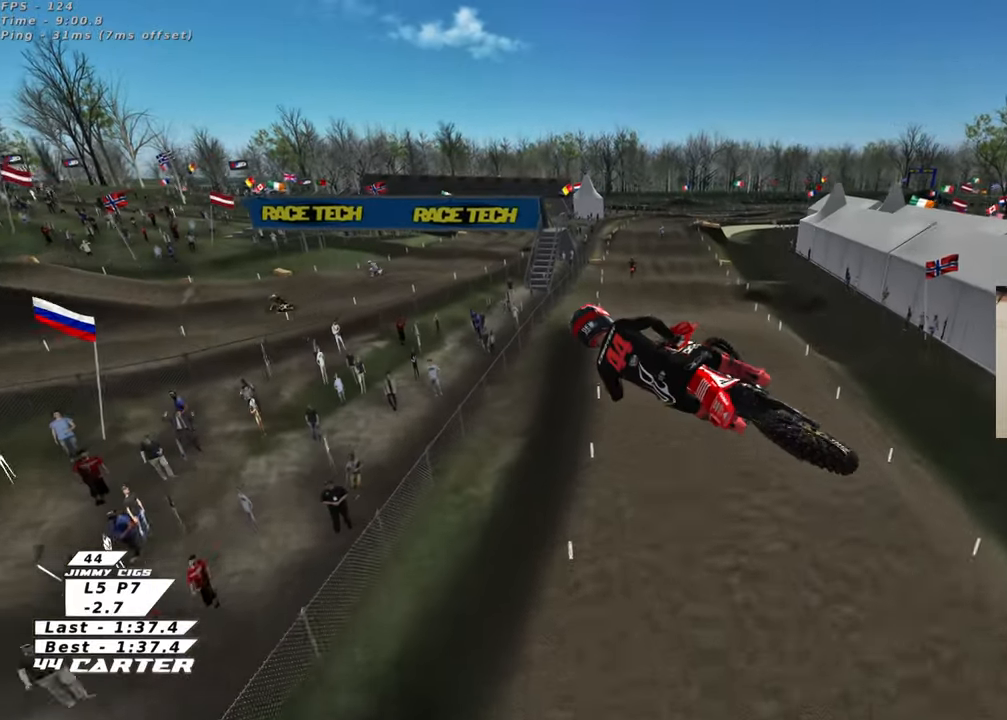
{"buttons": ["R2"], "left_stick": "up", "right_stick": "center", "events": [[50, "left_stick", "up-left"], [83, "A", "up"], [183, "right_stick", "center"], [200, "A", "down"], [333, "A", "up"], [500, "left_stick", "up"]]}
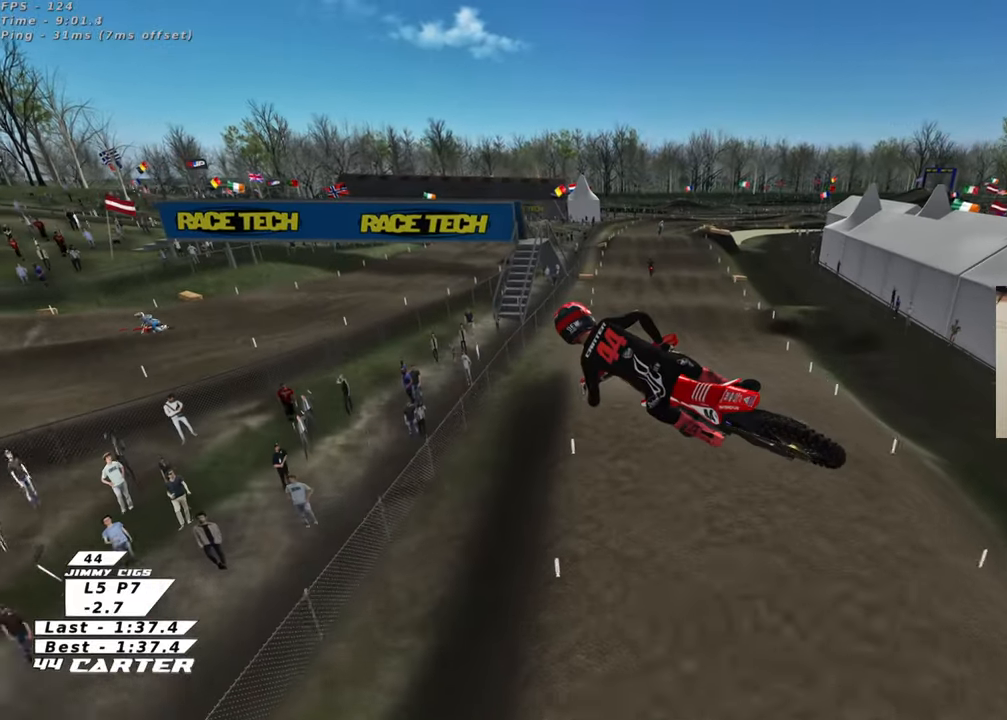
{"buttons": ["R2", "R3"], "left_stick": "up-right", "right_stick": "down-left", "events": [[117, "X", "down"], [200, "X", "up"], [267, "X", "down"], [350, "X", "up"], [367, "left_stick", "up-right"], [450, "right_stick", "down-left"], [467, "R3", "down"]]}
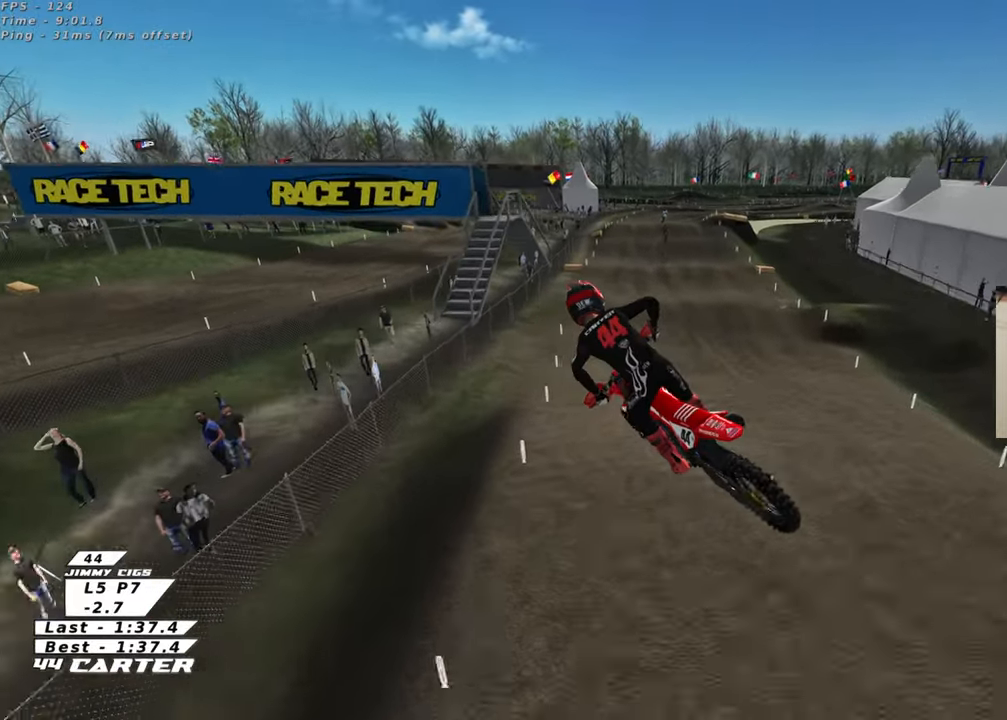
{"buttons": ["R2"], "left_stick": "right", "right_stick": "down", "events": [[133, "left_stick", "left"], [333, "left_stick", "up"], [383, "R3", "up"], [383, "left_stick", "right"], [433, "right_stick", "down"]]}
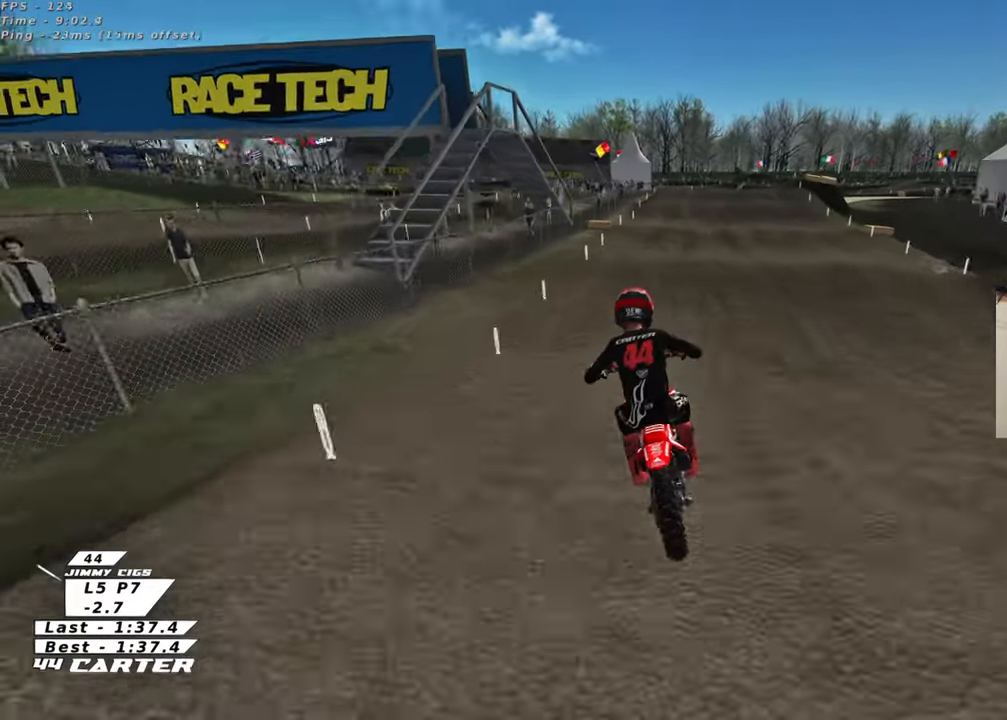
{"buttons": ["A", "R2"], "left_stick": "down", "right_stick": "down", "events": [[50, "X", "down"], [150, "X", "up"], [183, "left_stick", "up-right"], [300, "left_stick", "center"], [433, "A", "down"], [500, "left_stick", "down"]]}
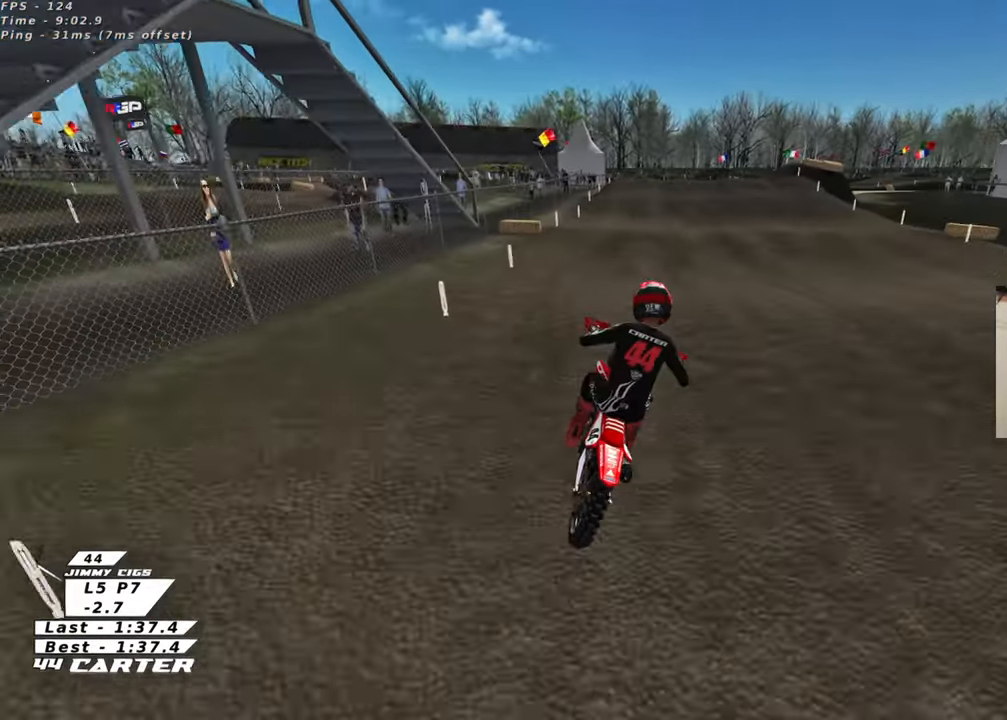
{"buttons": ["R2"], "left_stick": "down-left", "right_stick": "center", "events": [[50, "A", "up"], [167, "left_stick", "up-right"], [283, "left_stick", "center"], [367, "left_stick", "up"], [450, "left_stick", "down-left"], [483, "right_stick", "center"]]}
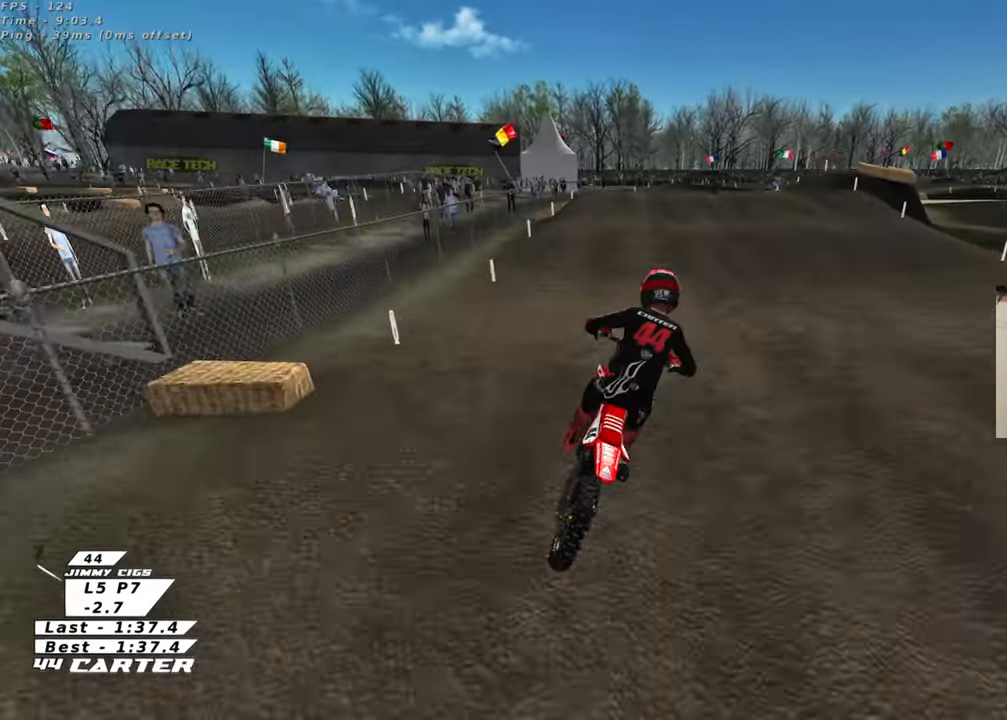
{"buttons": [], "left_stick": "down", "right_stick": "center", "events": [[17, "R2", "up"], [17, "left_stick", "down"], [167, "left_stick", "center"], [367, "R2", "down"], [450, "left_stick", "down"], [500, "R2", "up"]]}
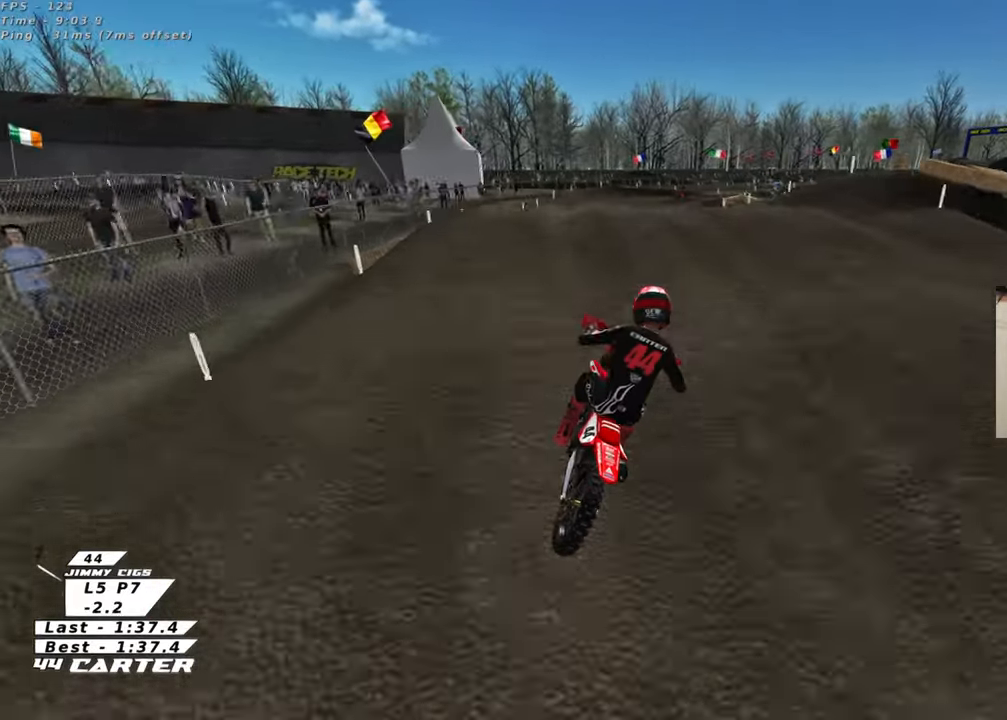
{"buttons": ["R2"], "left_stick": "down", "right_stick": "center", "events": [[117, "left_stick", "center"], [200, "R2", "down"], [283, "left_stick", "down"]]}
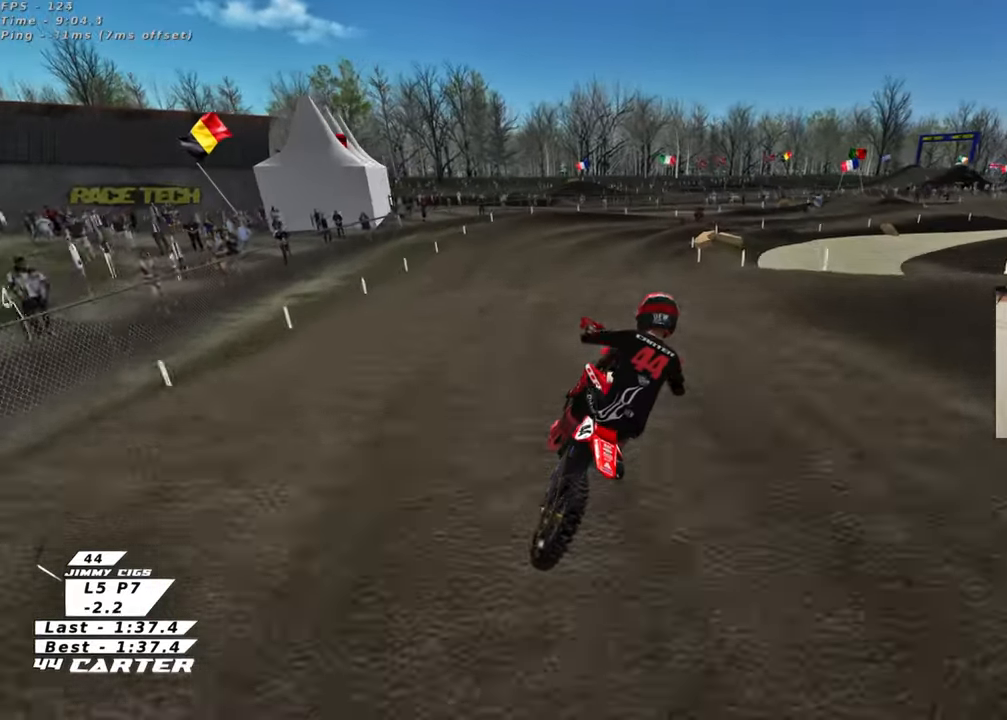
{"buttons": ["R2"], "left_stick": "center", "right_stick": "center", "events": [[50, "left_stick", "down-left"], [183, "X", "down"], [267, "X", "up"], [267, "left_stick", "up-left"], [383, "left_stick", "center"]]}
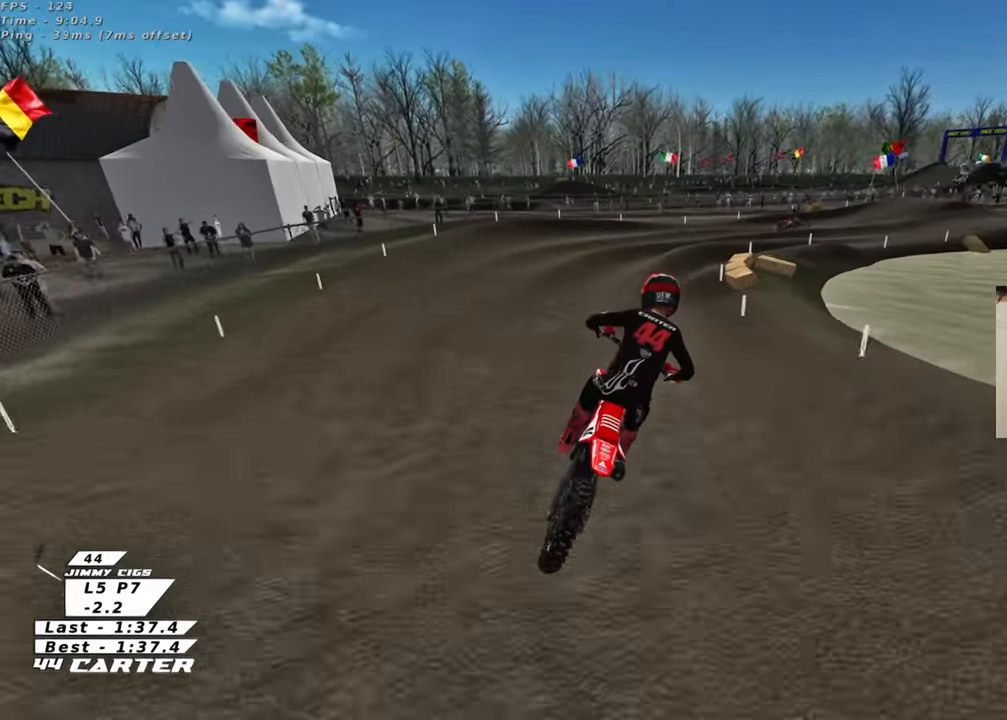
{"buttons": [], "left_stick": "center", "right_stick": "center", "events": [[133, "left_stick", "right"], [250, "left_stick", "center"], [300, "left_stick", "right"], [333, "A", "down"], [417, "A", "up"], [433, "R2", "up"], [483, "left_stick", "center"]]}
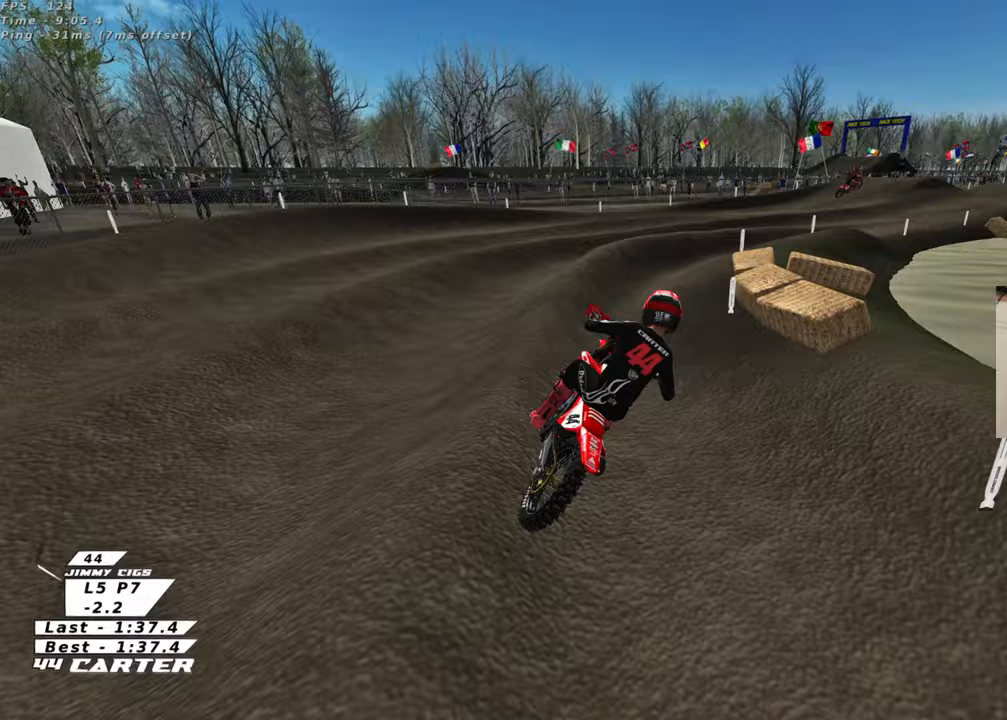
{"buttons": ["R2"], "left_stick": "up-left", "right_stick": "center", "events": [[17, "R2", "down"], [33, "left_stick", "right"], [100, "left_stick", "up-right"], [367, "left_stick", "up"], [500, "left_stick", "up-left"]]}
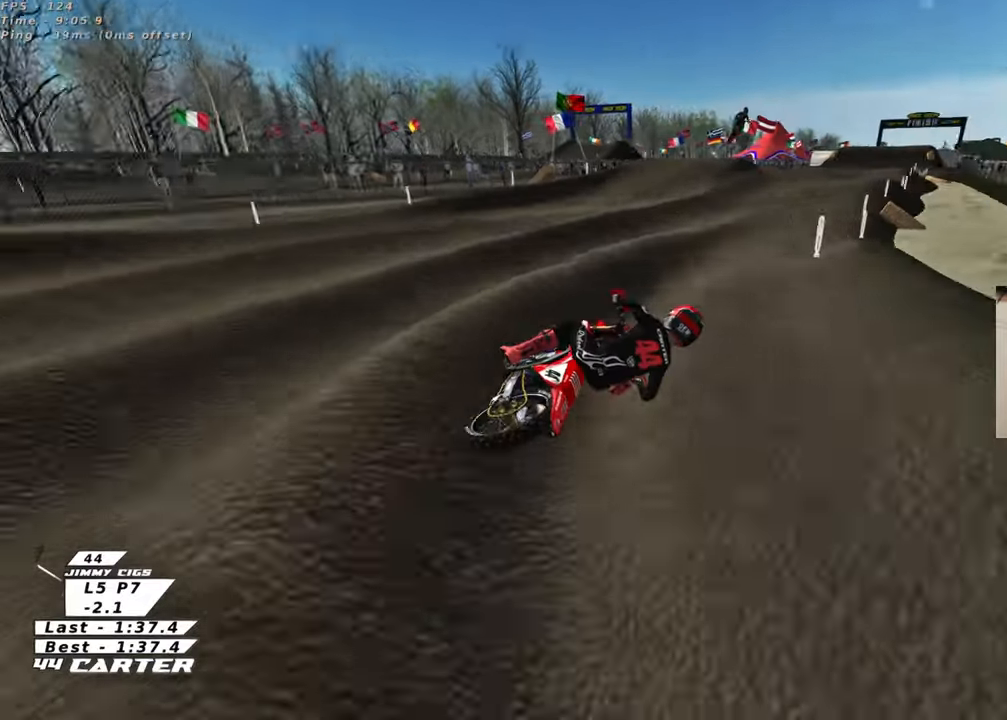
{"buttons": ["R2"], "left_stick": "down-left", "right_stick": "center", "events": [[117, "left_stick", "left"], [267, "left_stick", "down-left"]]}
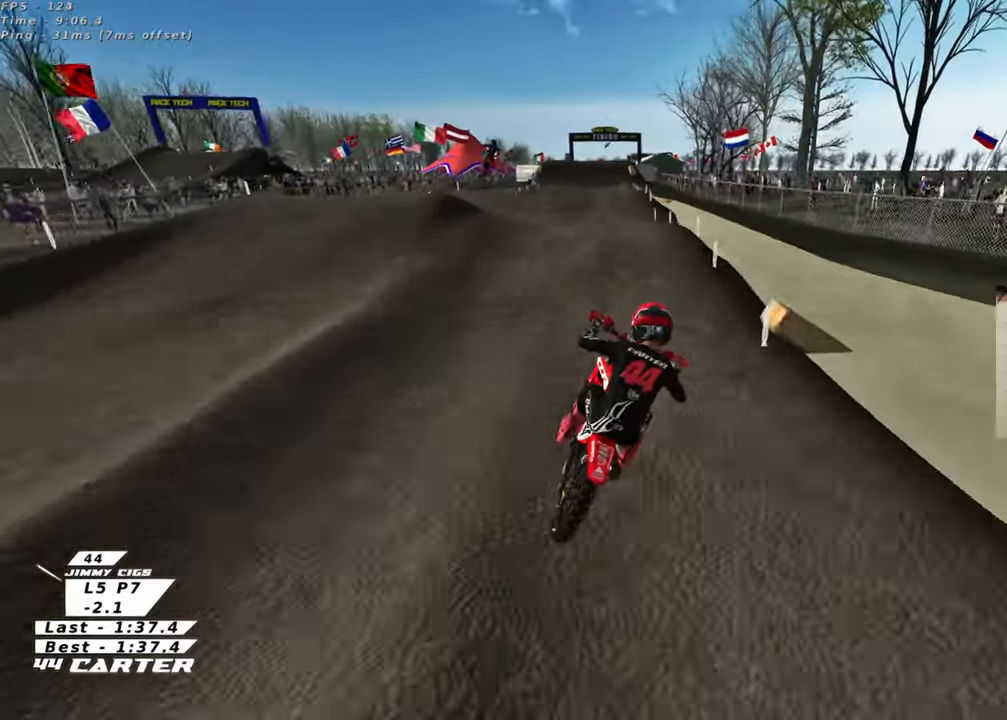
{"buttons": [], "left_stick": "down", "right_stick": "center", "events": [[83, "A", "down"], [217, "A", "up"], [250, "left_stick", "down"], [350, "A", "down"], [450, "A", "up"], [483, "R2", "up"]]}
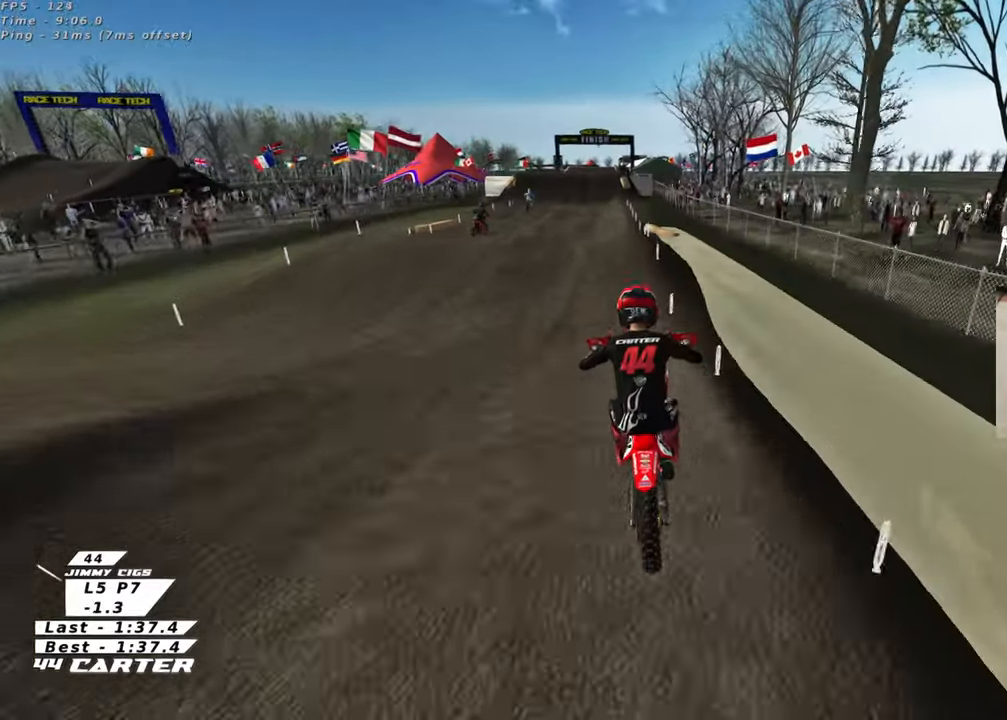
{"buttons": ["R2"], "left_stick": "up-right", "right_stick": "center", "events": [[67, "left_stick", "left"], [133, "left_stick", "up-left"], [233, "R2", "down"], [367, "left_stick", "up-right"]]}
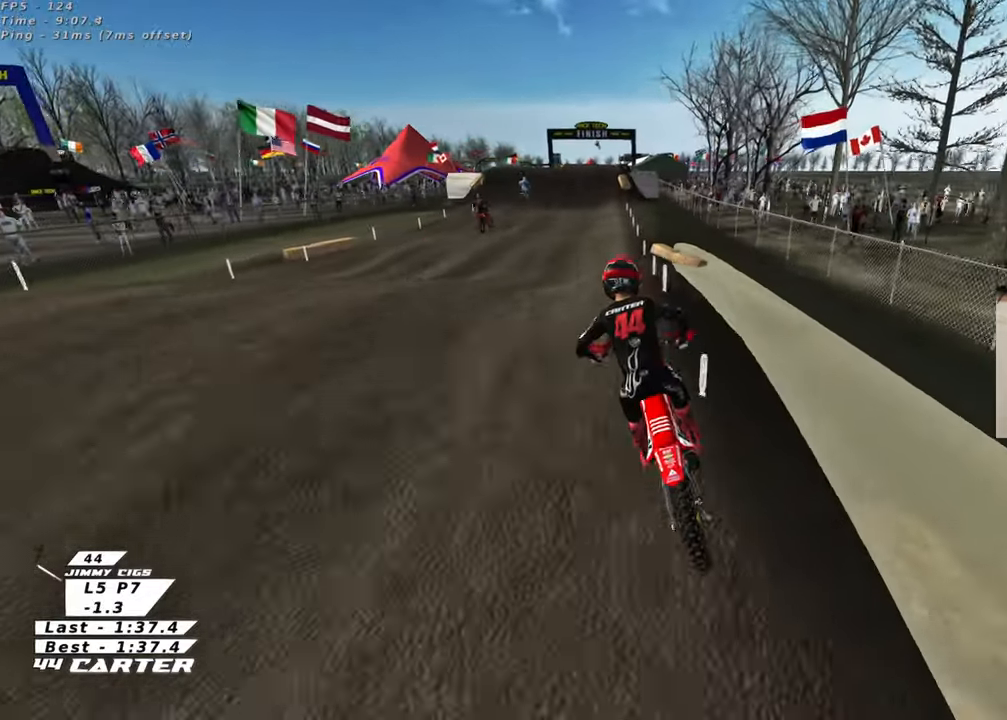
{"buttons": ["R2"], "left_stick": "up-right", "right_stick": "center", "events": [[17, "left_stick", "down-right"], [67, "A", "down"], [133, "left_stick", "down-left"], [200, "A", "up"], [200, "left_stick", "up-left"], [333, "left_stick", "up-right"]]}
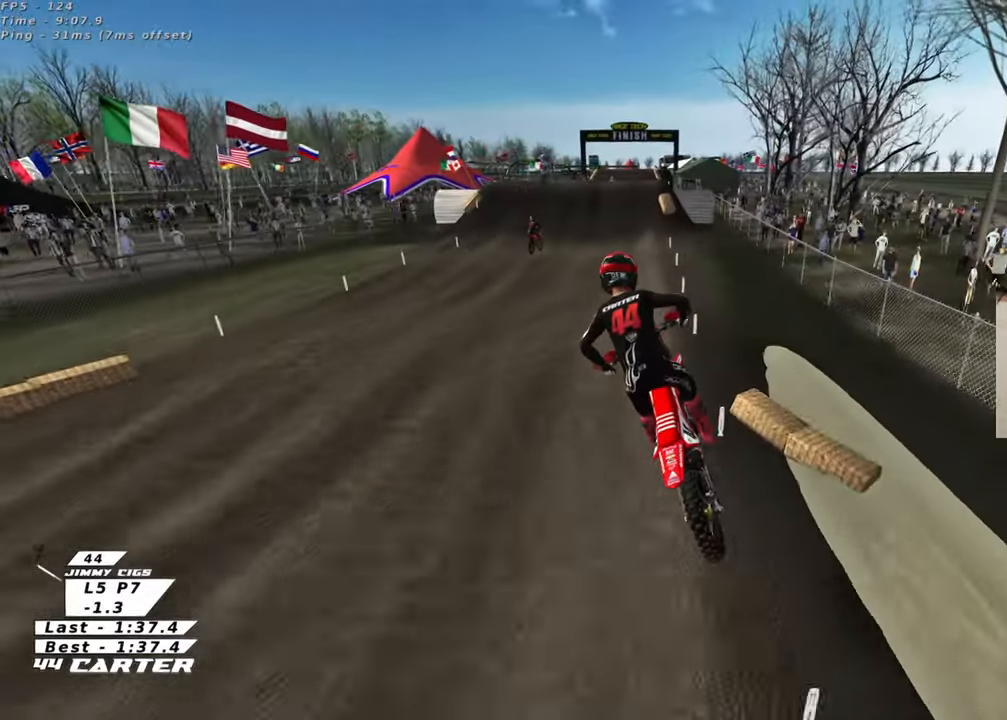
{"buttons": [], "left_stick": "center", "right_stick": "center", "events": [[150, "left_stick", "up"], [167, "X", "down"], [233, "R2", "up"], [250, "X", "up"], [367, "X", "down"], [400, "left_stick", "center"], [450, "X", "up"]]}
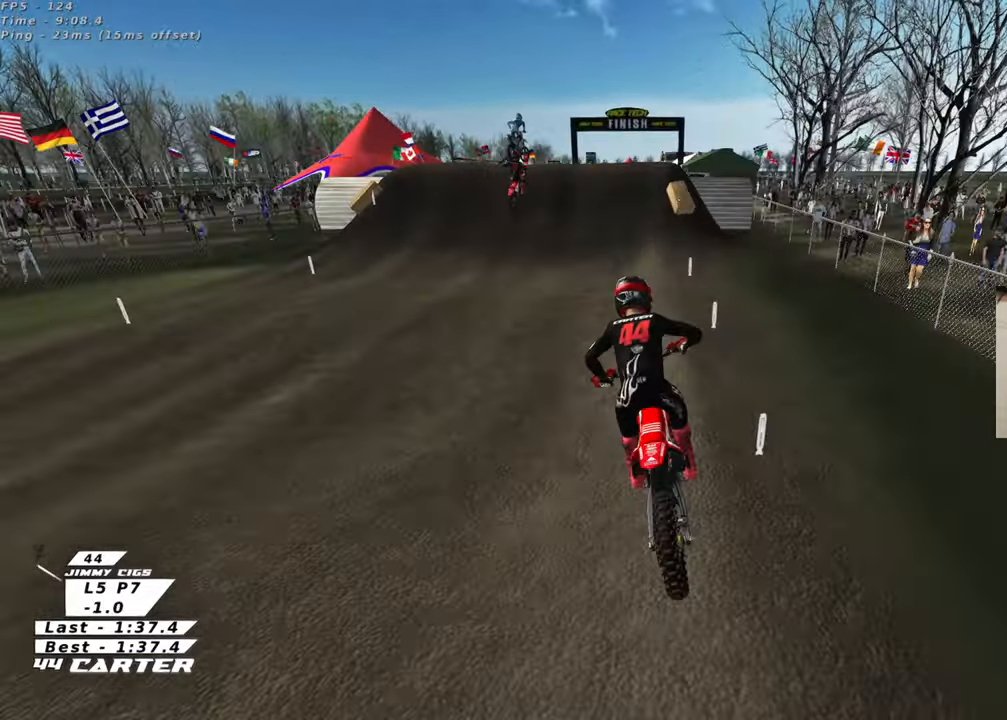
{"buttons": [], "left_stick": "down", "right_stick": "center", "events": [[33, "X", "down"], [83, "L1", "down"], [117, "X", "up"], [133, "L2", "down"], [150, "left_stick", "down"], [233, "X", "down"], [317, "X", "up"], [367, "L2", "up"], [383, "L1", "up"], [417, "X", "down"], [500, "X", "up"]]}
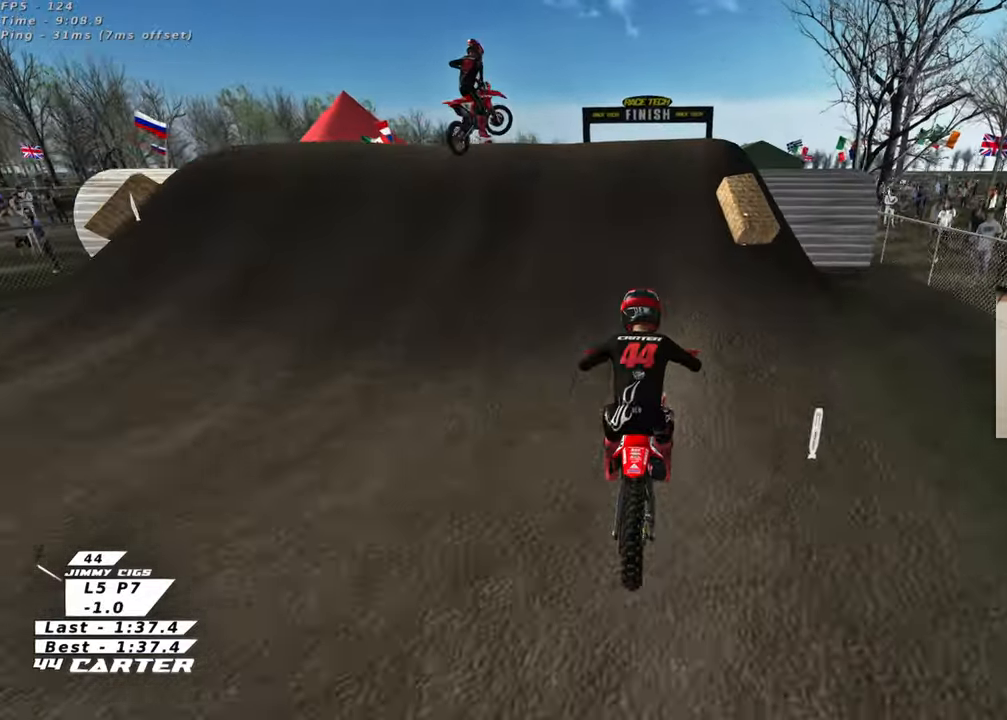
{"buttons": [], "left_stick": "center", "right_stick": "up", "events": [[50, "left_stick", "center"], [100, "X", "down"], [133, "L2", "down"], [167, "L1", "down"], [200, "X", "up"], [250, "left_stick", "up"], [317, "X", "down"], [317, "right_stick", "up"], [367, "X", "up"], [400, "L2", "up"], [417, "L1", "up"], [417, "left_stick", "center"]]}
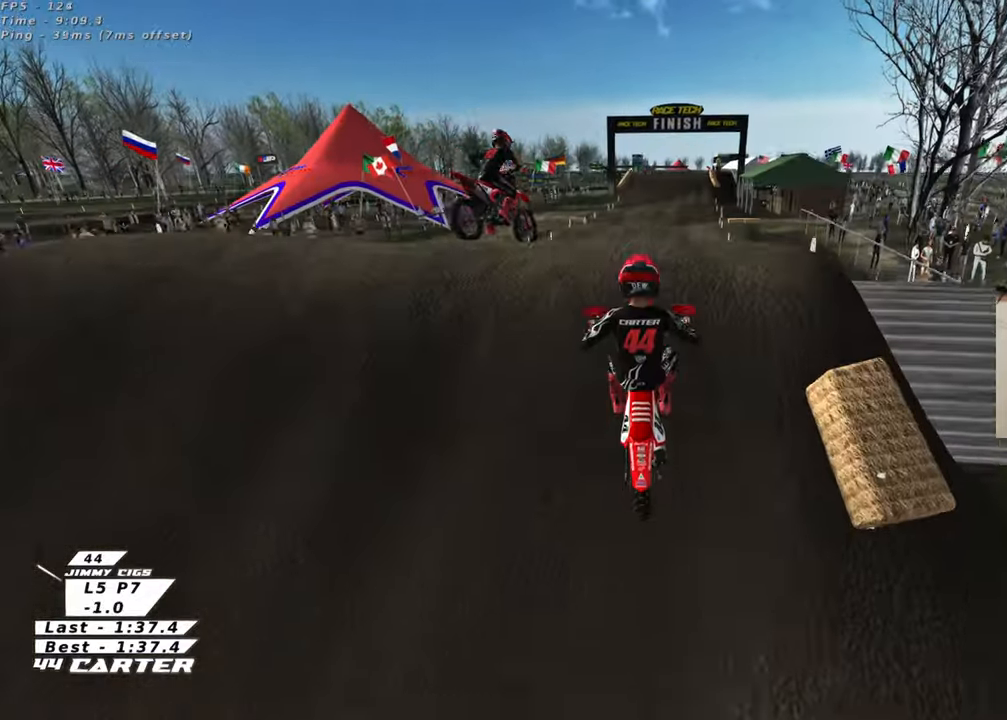
{"buttons": ["R2", "R3"], "left_stick": "center", "right_stick": "left", "events": [[233, "R2", "down"], [267, "left_stick", "up-right"], [283, "R3", "down"], [283, "right_stick", "left"], [467, "left_stick", "center"]]}
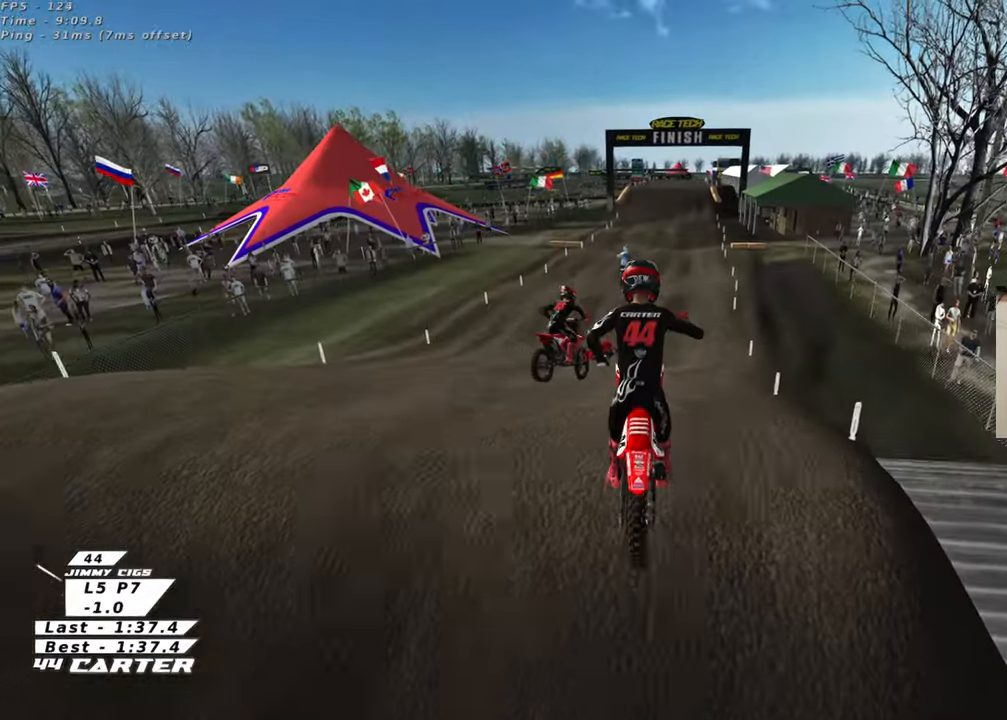
{"buttons": ["R2"], "left_stick": "center", "right_stick": "down", "events": [[117, "R3", "up"], [167, "right_stick", "down"], [283, "A", "down"], [283, "left_stick", "up-left"], [417, "A", "up"], [417, "left_stick", "center"]]}
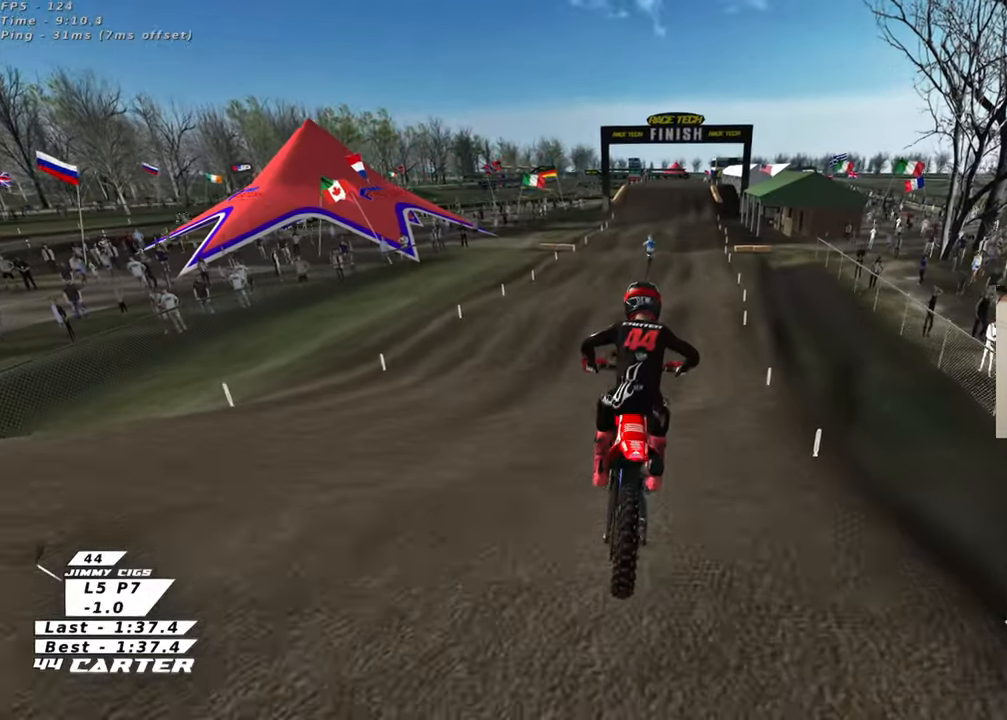
{"buttons": ["R2"], "left_stick": "center", "right_stick": "center", "events": [[50, "left_stick", "up"], [167, "left_stick", "center"], [233, "left_stick", "up"], [317, "right_stick", "center"], [417, "left_stick", "center"]]}
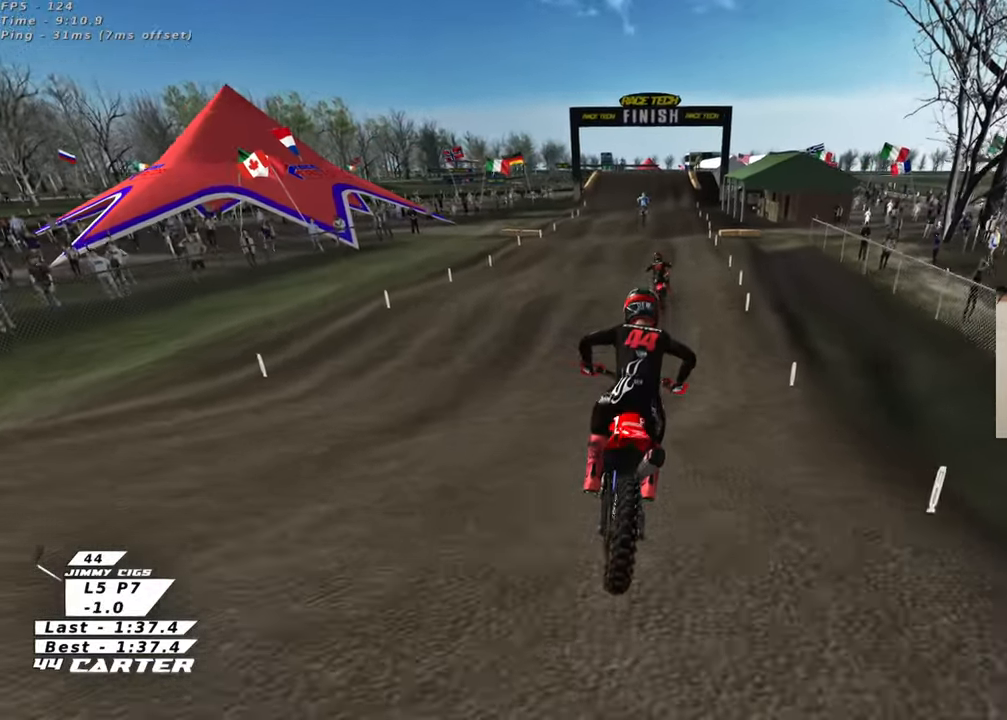
{"buttons": ["R2"], "left_stick": "up", "right_stick": "center", "events": [[200, "left_stick", "down"], [333, "left_stick", "center"], [500, "left_stick", "up"]]}
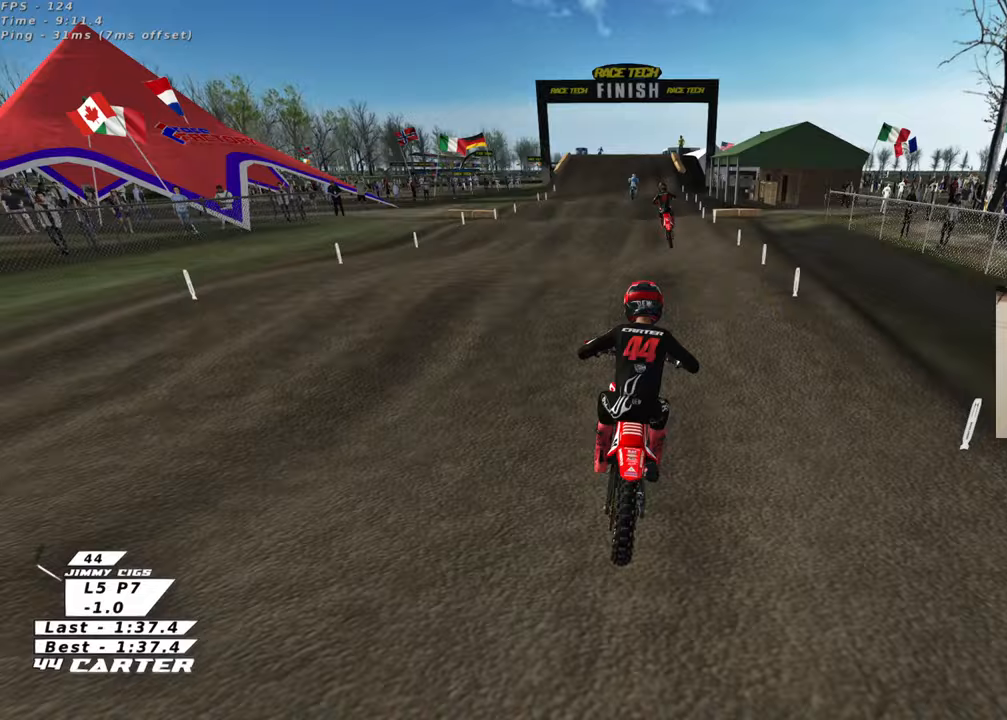
{"buttons": ["R2"], "left_stick": "up-left", "right_stick": "center", "events": [[183, "left_stick", "center"], [250, "left_stick", "down"], [400, "A", "down"], [400, "left_stick", "up-left"], [467, "A", "up"]]}
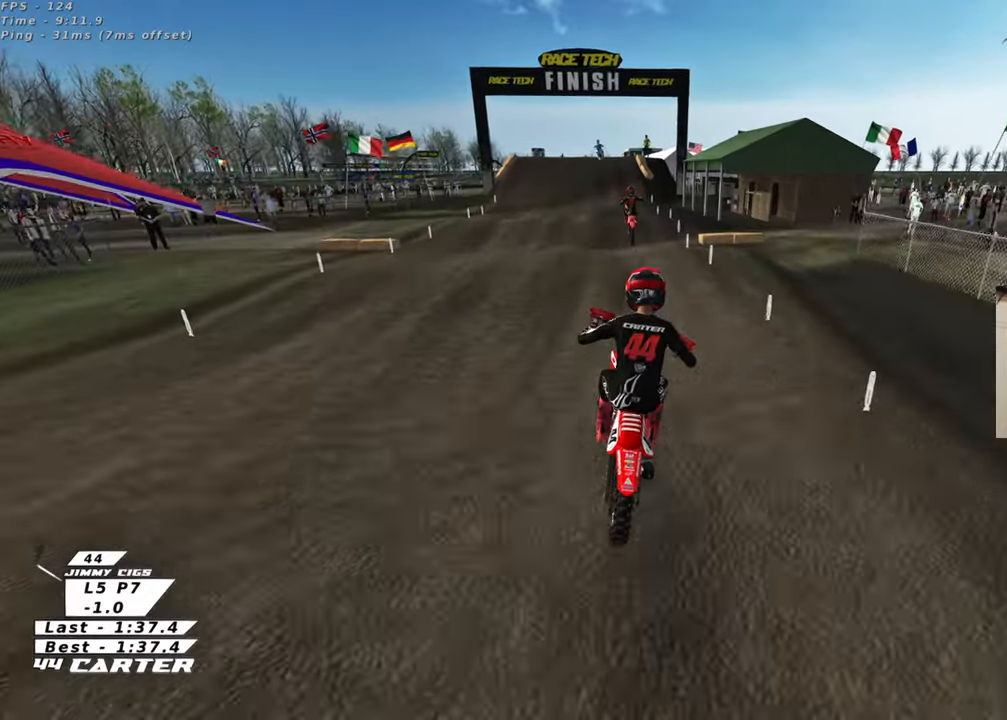
{"buttons": ["R2"], "left_stick": "center", "right_stick": "center", "events": [[150, "R2", "up"], [217, "left_stick", "up-right"], [333, "R2", "down"], [383, "left_stick", "up"], [500, "left_stick", "center"]]}
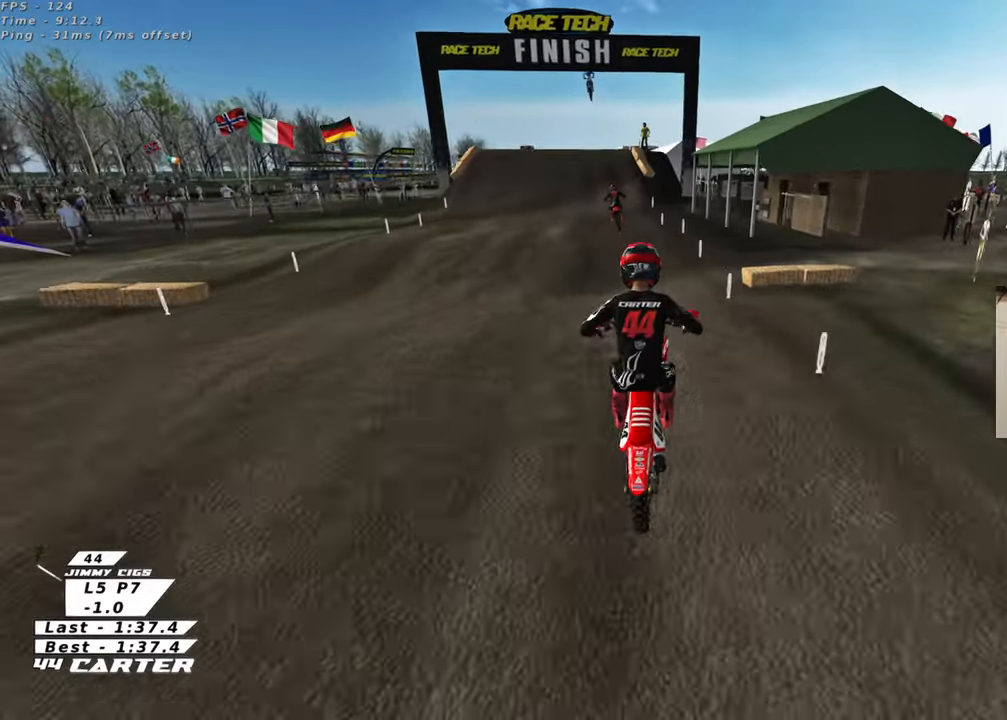
{"buttons": ["R2"], "left_stick": "up", "right_stick": "center", "events": [[17, "left_stick", "down"], [367, "left_stick", "up"]]}
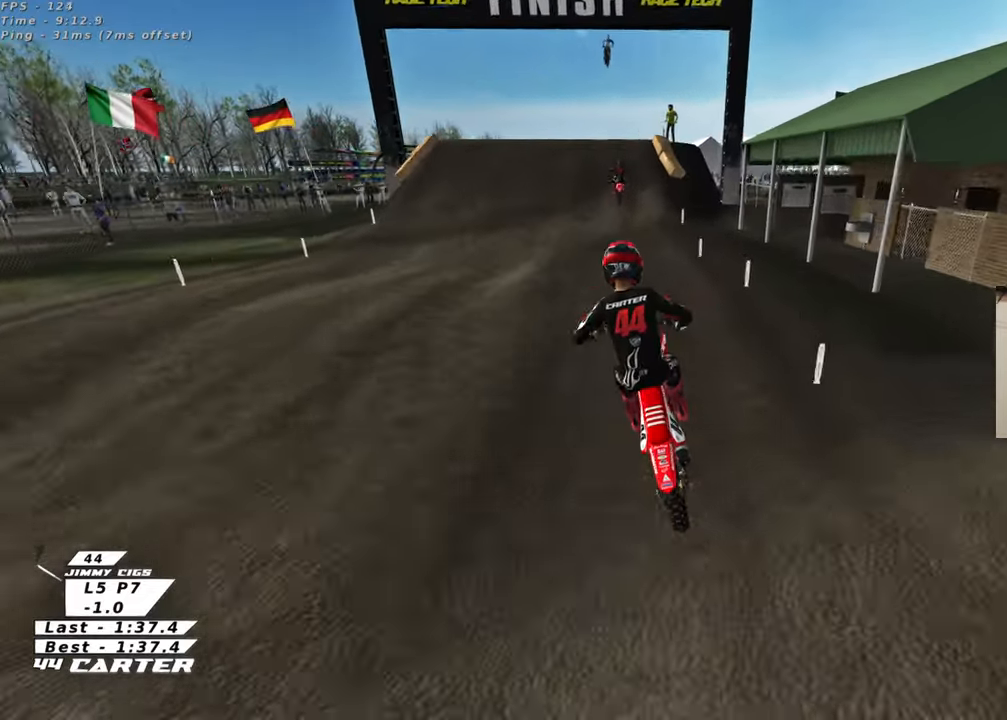
{"buttons": ["R2"], "left_stick": "up", "right_stick": "center", "events": [[117, "left_stick", "down"], [300, "left_stick", "center"], [433, "left_stick", "up"]]}
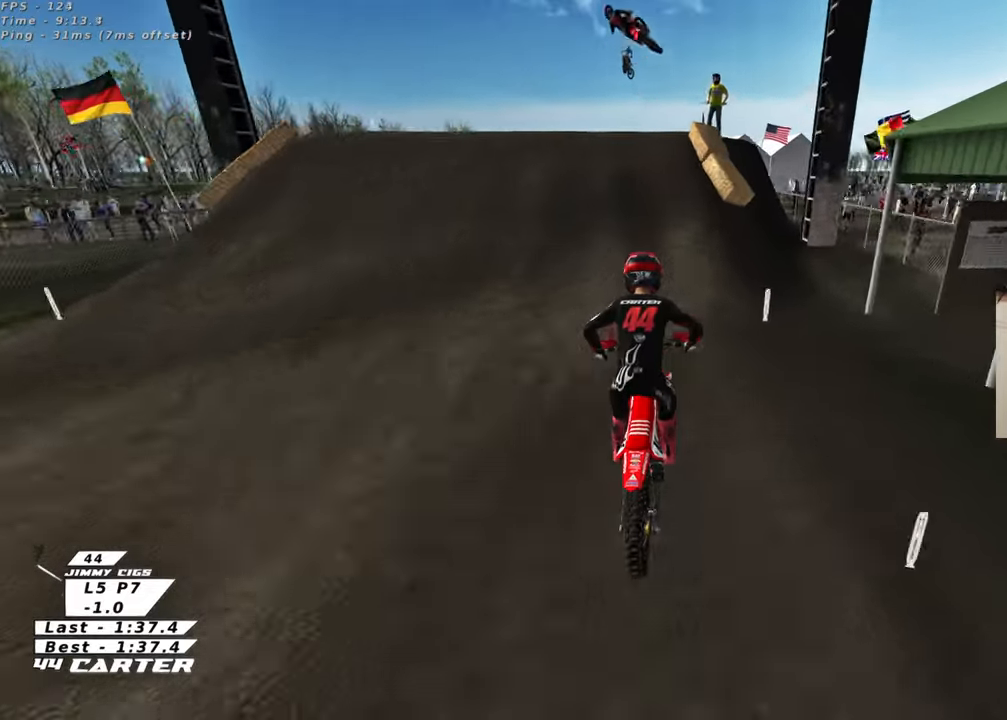
{"buttons": [], "left_stick": "down-right", "right_stick": "center", "events": [[100, "left_stick", "center"], [167, "A", "down"], [250, "A", "up"], [250, "left_stick", "up-left"], [317, "R2", "up"], [400, "left_stick", "down-left"], [500, "left_stick", "down-right"]]}
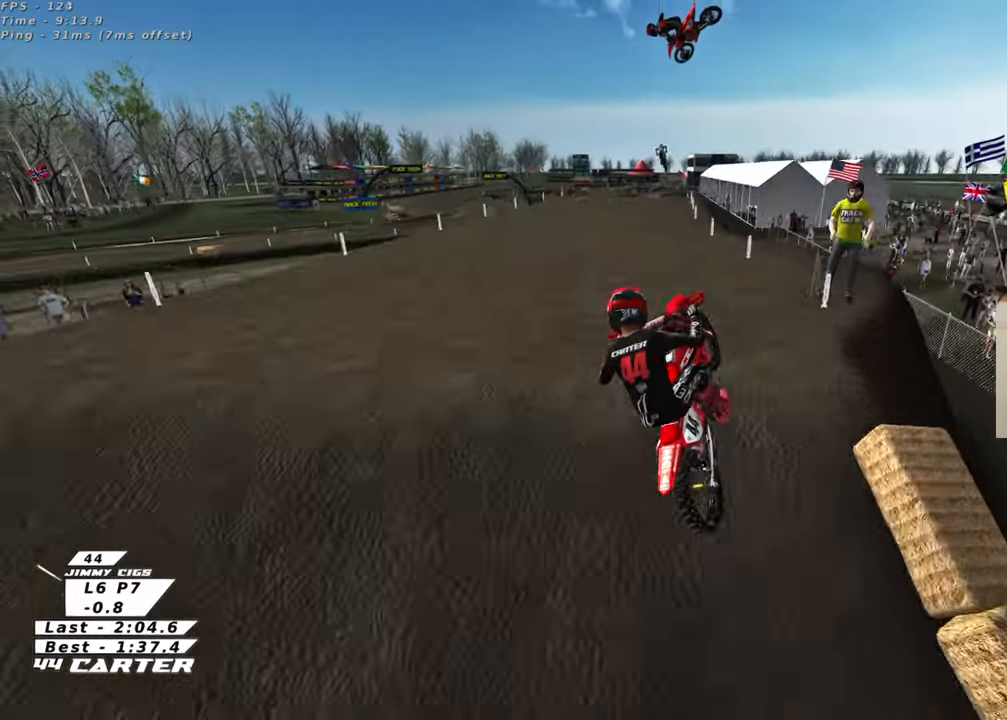
{"buttons": [], "left_stick": "down-right", "right_stick": "center", "events": [[183, "R2", "down"], [267, "R2", "up"]]}